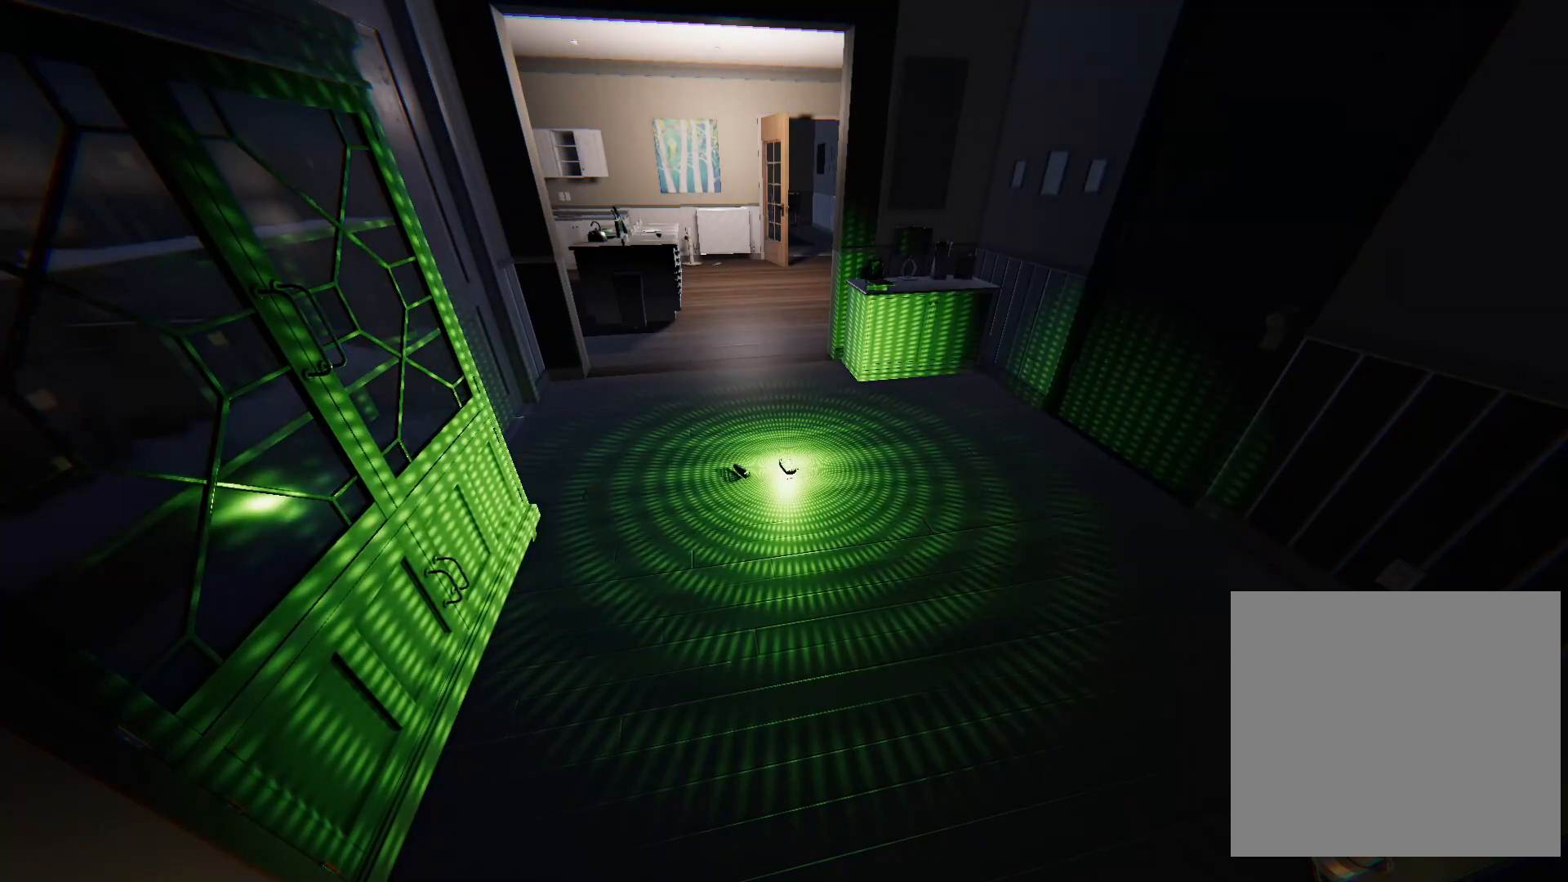
Gameplay with a controller (PlayStation layout); each line is a JSON object with the inputs held at the frame after it. "events" lists button and stick changes between this image and that frame as [ms after this image, input, new state], when the widget could be followed in between.
{"buttons": [], "left_stick": "up", "right_stick": "center", "events": [[233, "left_stick", "up-left"], [317, "L3", "down"], [467, "left_stick", "up"], [483, "L3", "up"]]}
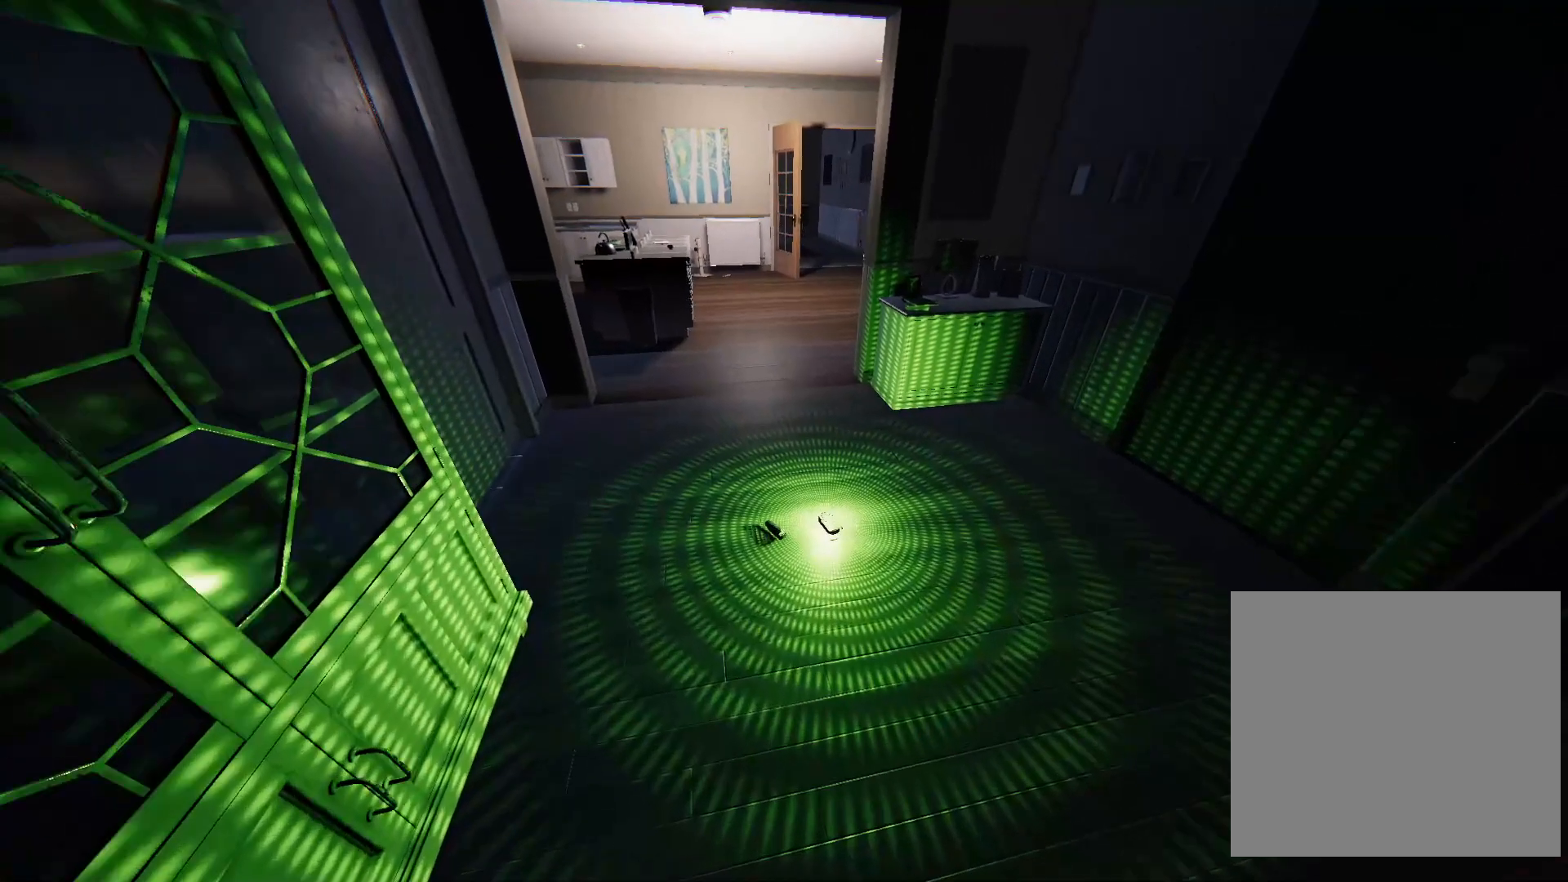
{"buttons": ["L3"], "left_stick": "up", "right_stick": "center", "events": [[100, "L3", "down"], [117, "left_stick", "up-left"], [483, "left_stick", "up"]]}
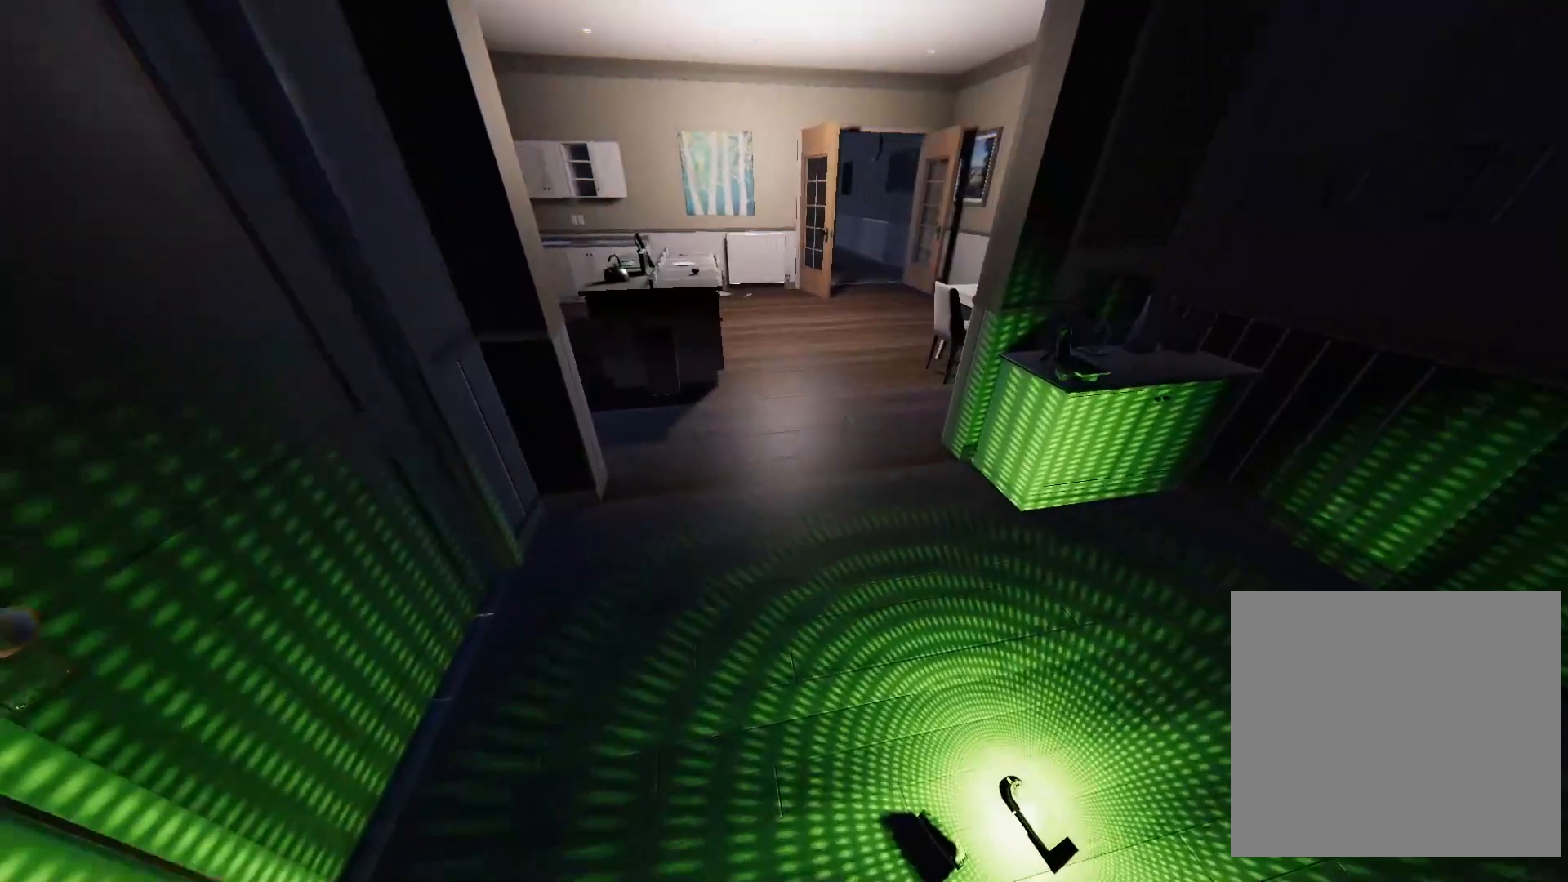
{"buttons": ["L3"], "left_stick": "up", "right_stick": "center", "events": [[33, "L3", "up"], [50, "right_stick", "right"], [167, "L3", "down"], [217, "right_stick", "center"]]}
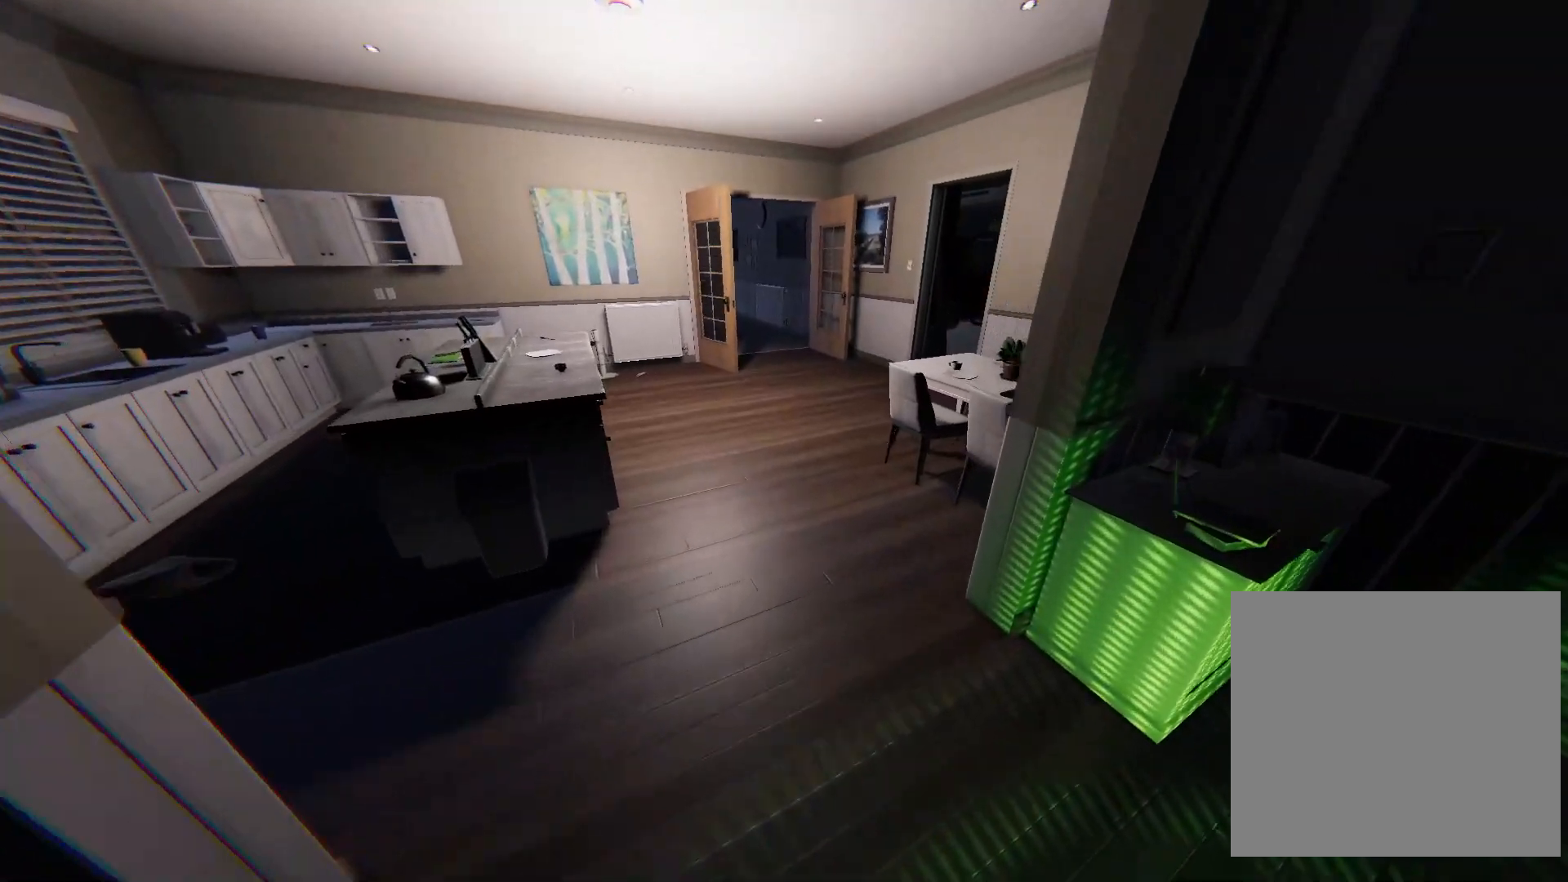
{"buttons": [], "left_stick": "up-right", "right_stick": "right", "events": [[50, "right_stick", "right"], [150, "L3", "up"], [250, "left_stick", "up-right"]]}
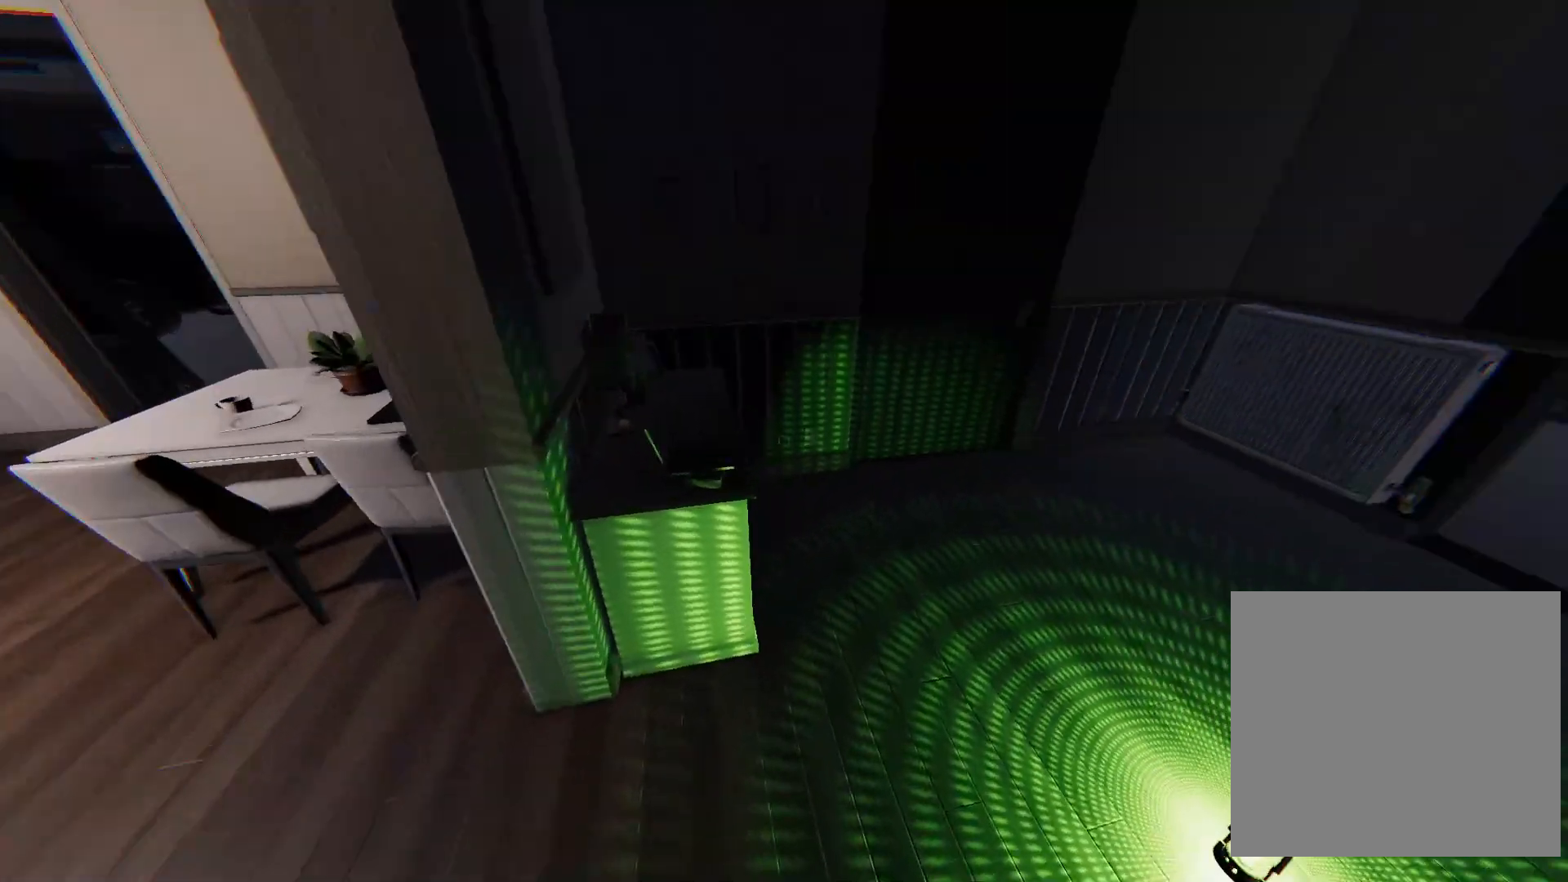
{"buttons": [], "left_stick": "center", "right_stick": "center", "events": [[33, "right_stick", "center"], [83, "left_stick", "center"]]}
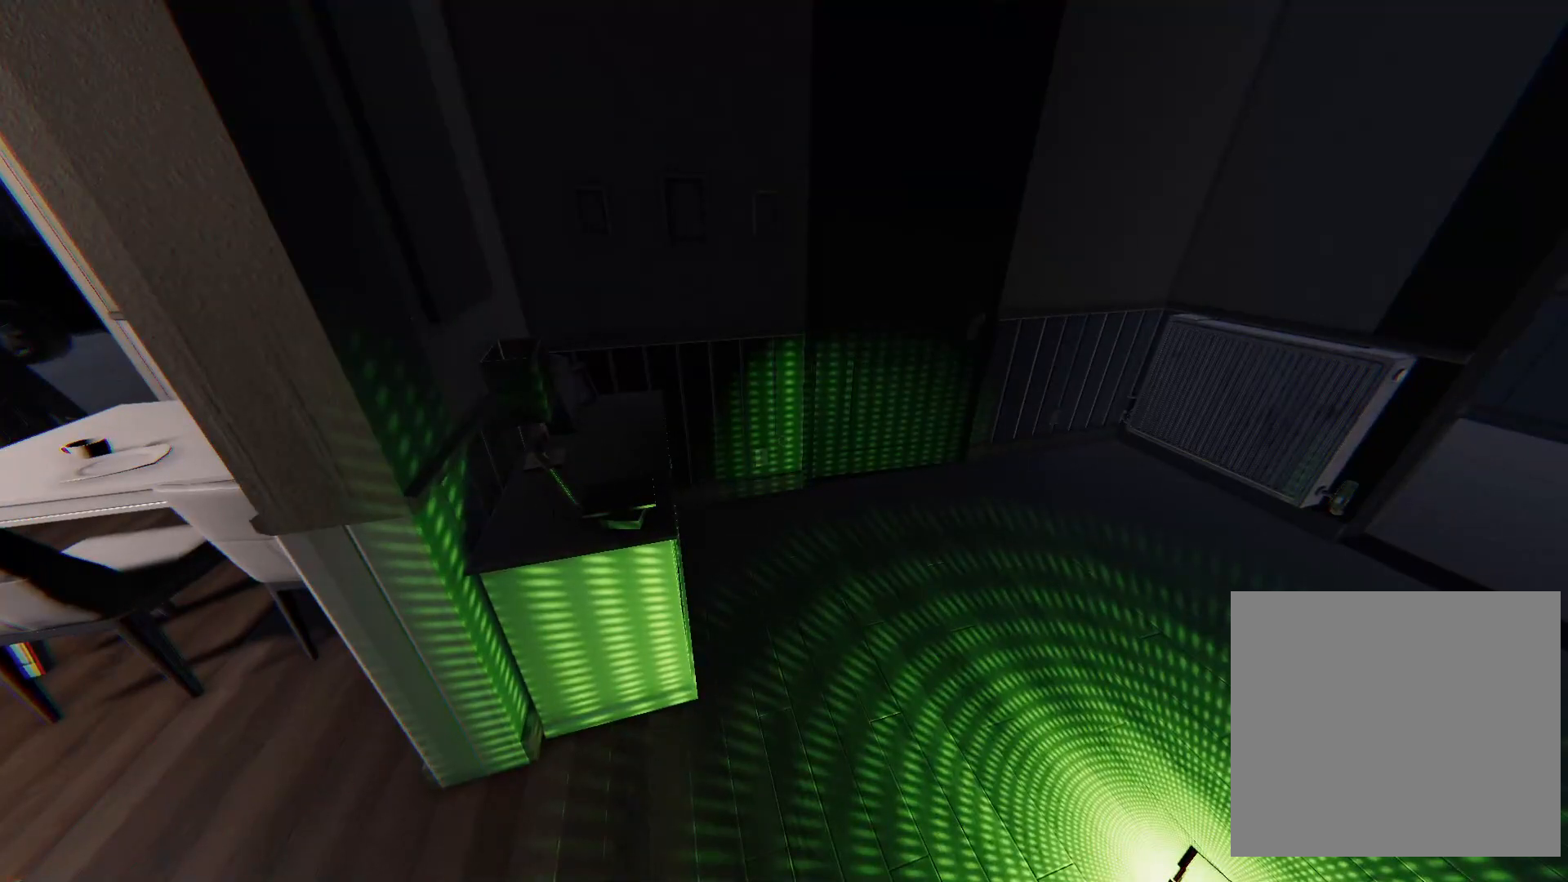
{"buttons": ["R3"], "left_stick": "right", "right_stick": "center", "events": [[200, "left_stick", "down-right"], [233, "right_stick", "down-right"], [383, "right_stick", "center"], [450, "left_stick", "right"], [483, "R3", "down"]]}
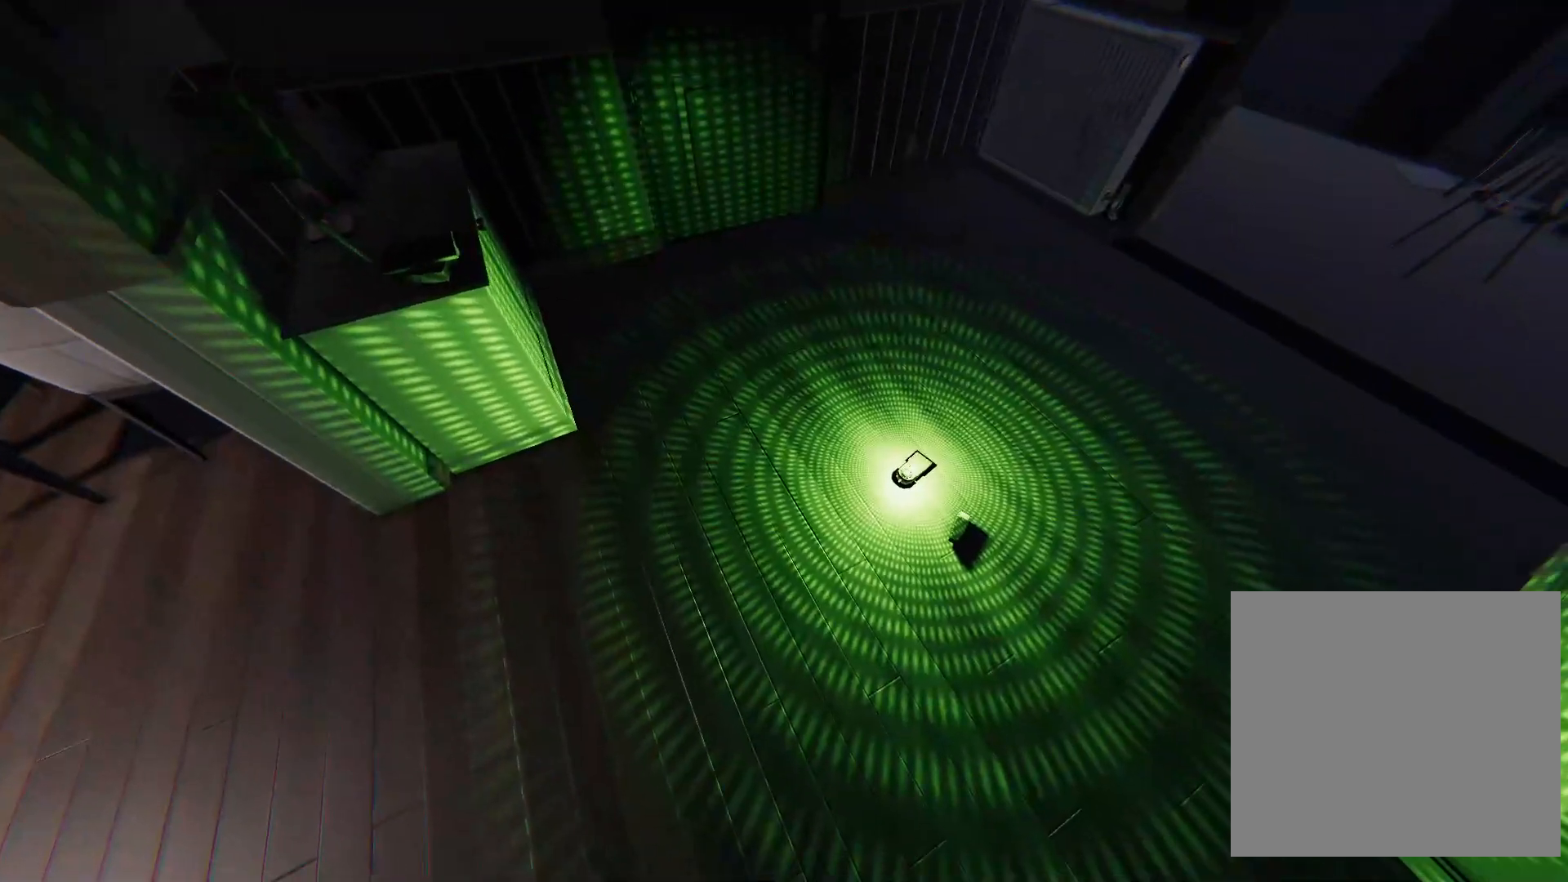
{"buttons": [], "left_stick": "center", "right_stick": "center", "events": [[50, "left_stick", "center"], [100, "R3", "up"], [100, "right_stick", "up"], [150, "right_stick", "center"]]}
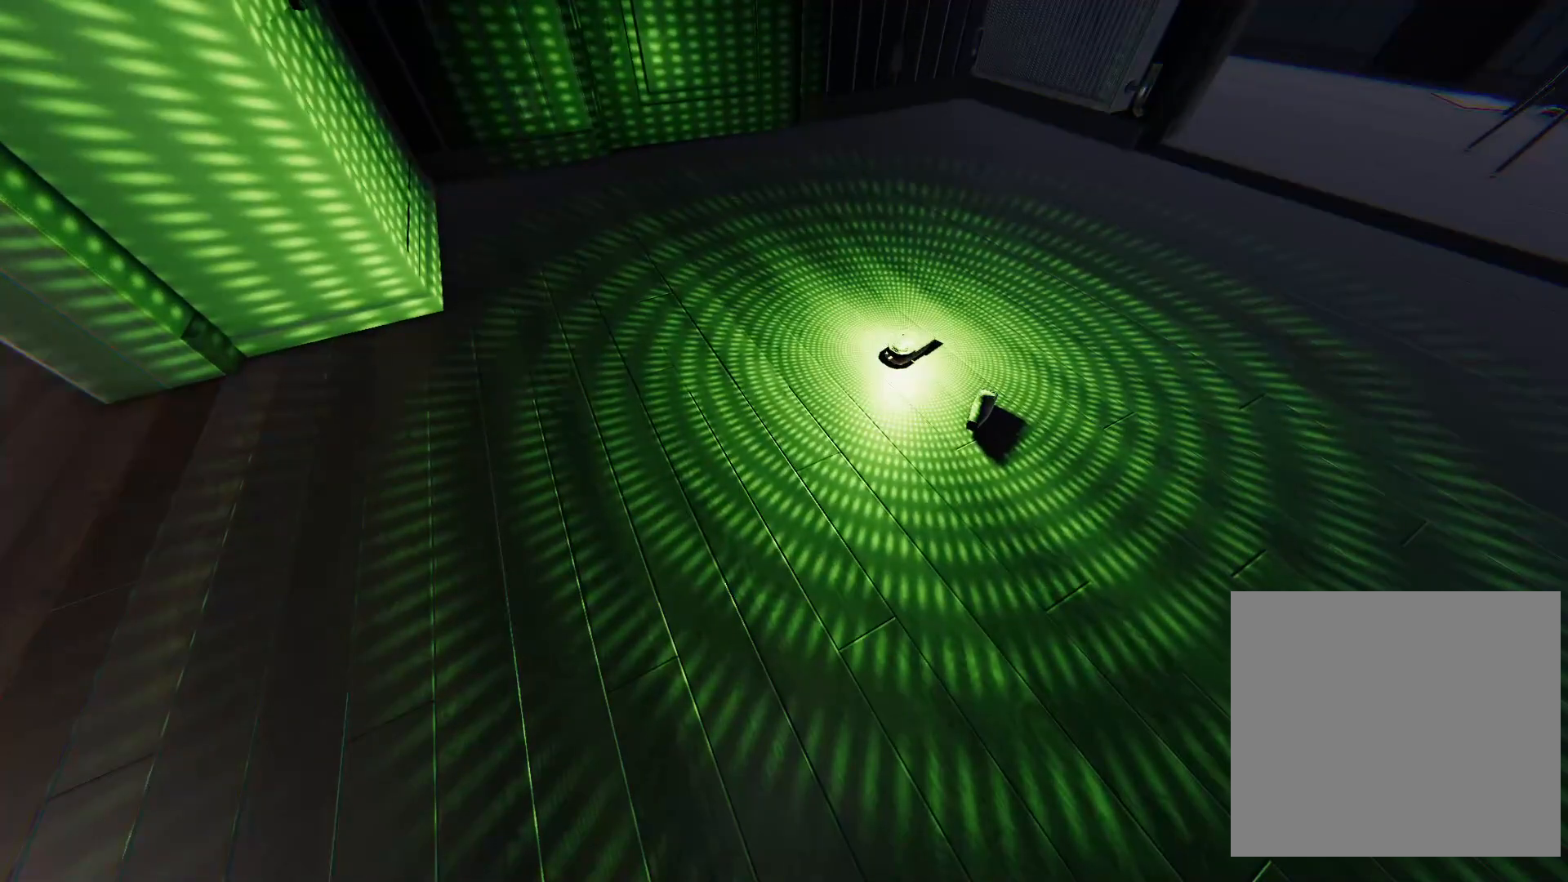
{"buttons": [], "left_stick": "up-right", "right_stick": "center", "events": [[283, "left_stick", "right"], [383, "right_stick", "right"], [400, "left_stick", "up-right"], [500, "right_stick", "center"]]}
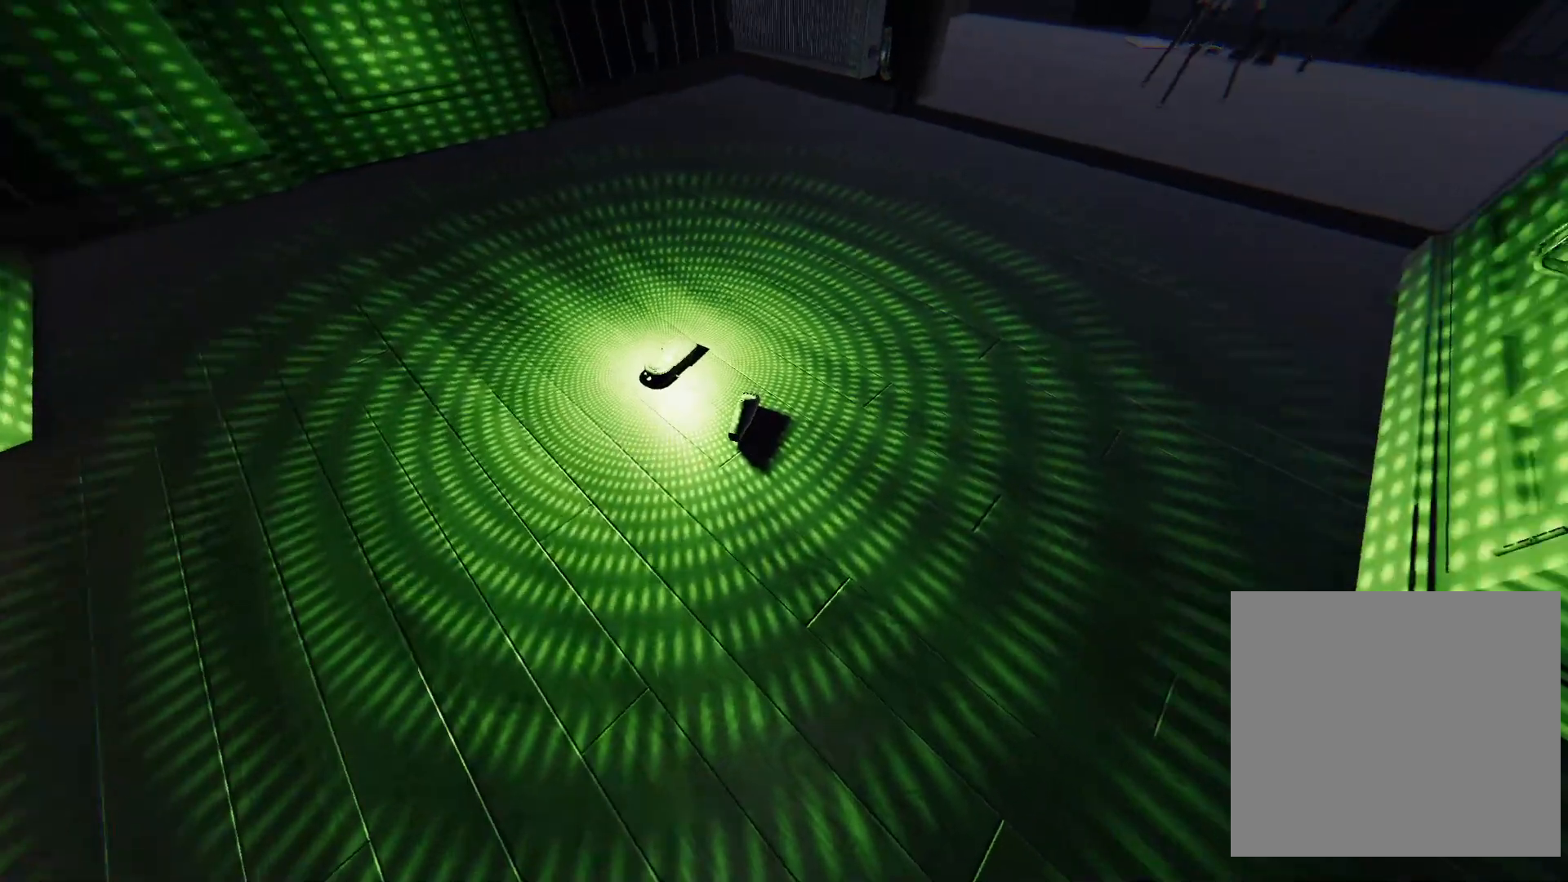
{"buttons": [], "left_stick": "center", "right_stick": "center", "events": [[17, "left_stick", "center"], [367, "SQUARE", "down"], [483, "SQUARE", "up"]]}
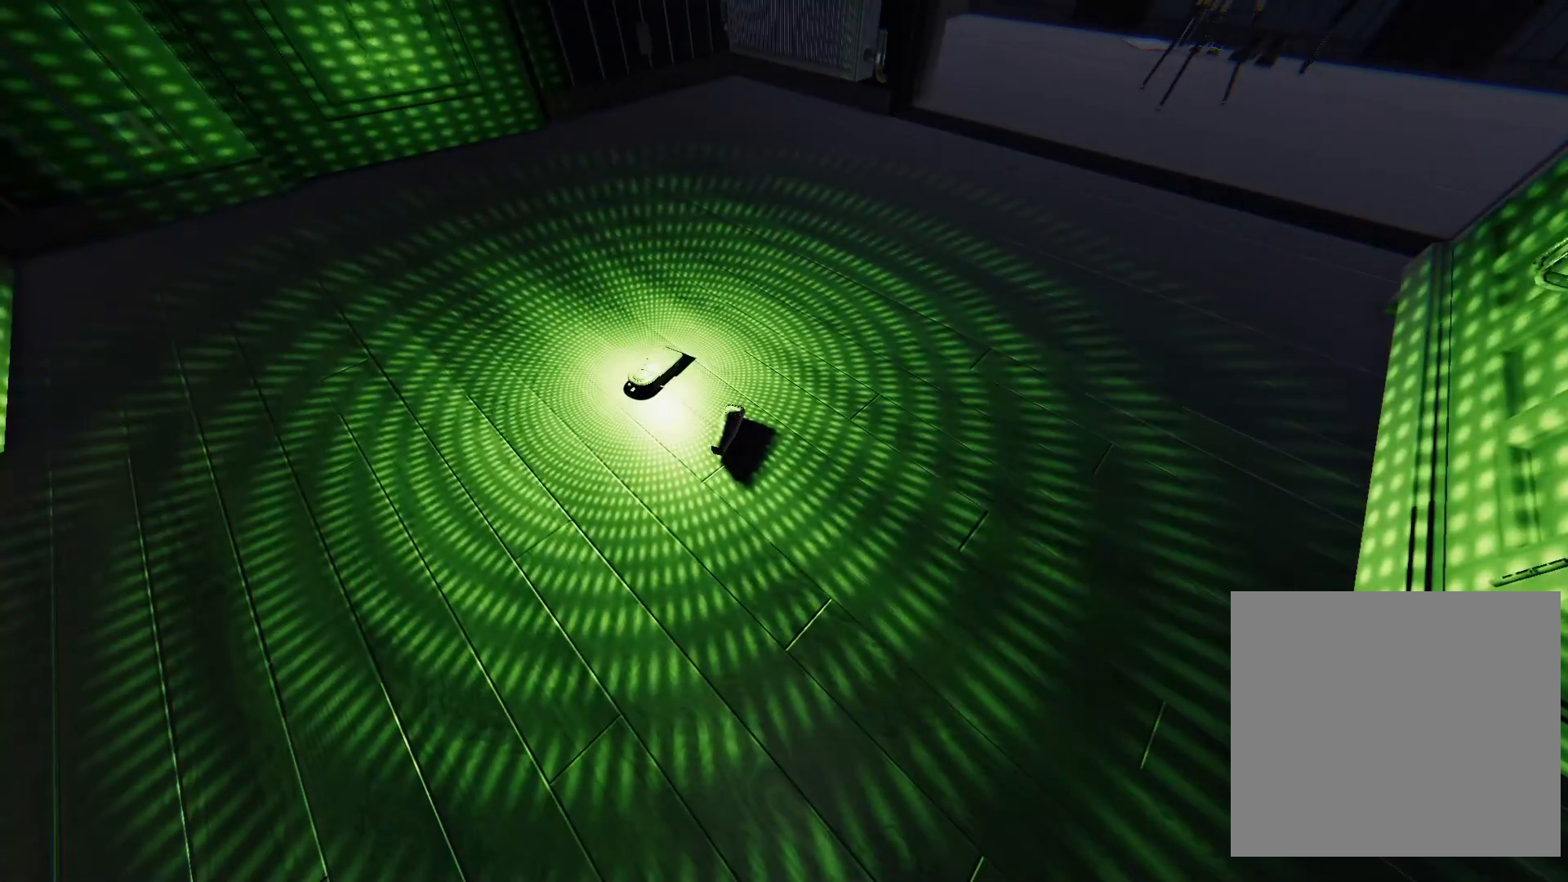
{"buttons": [], "left_stick": "center", "right_stick": "center", "events": [[117, "right_stick", "left"], [183, "right_stick", "center"], [283, "SQUARE", "down"], [433, "SQUARE", "up"]]}
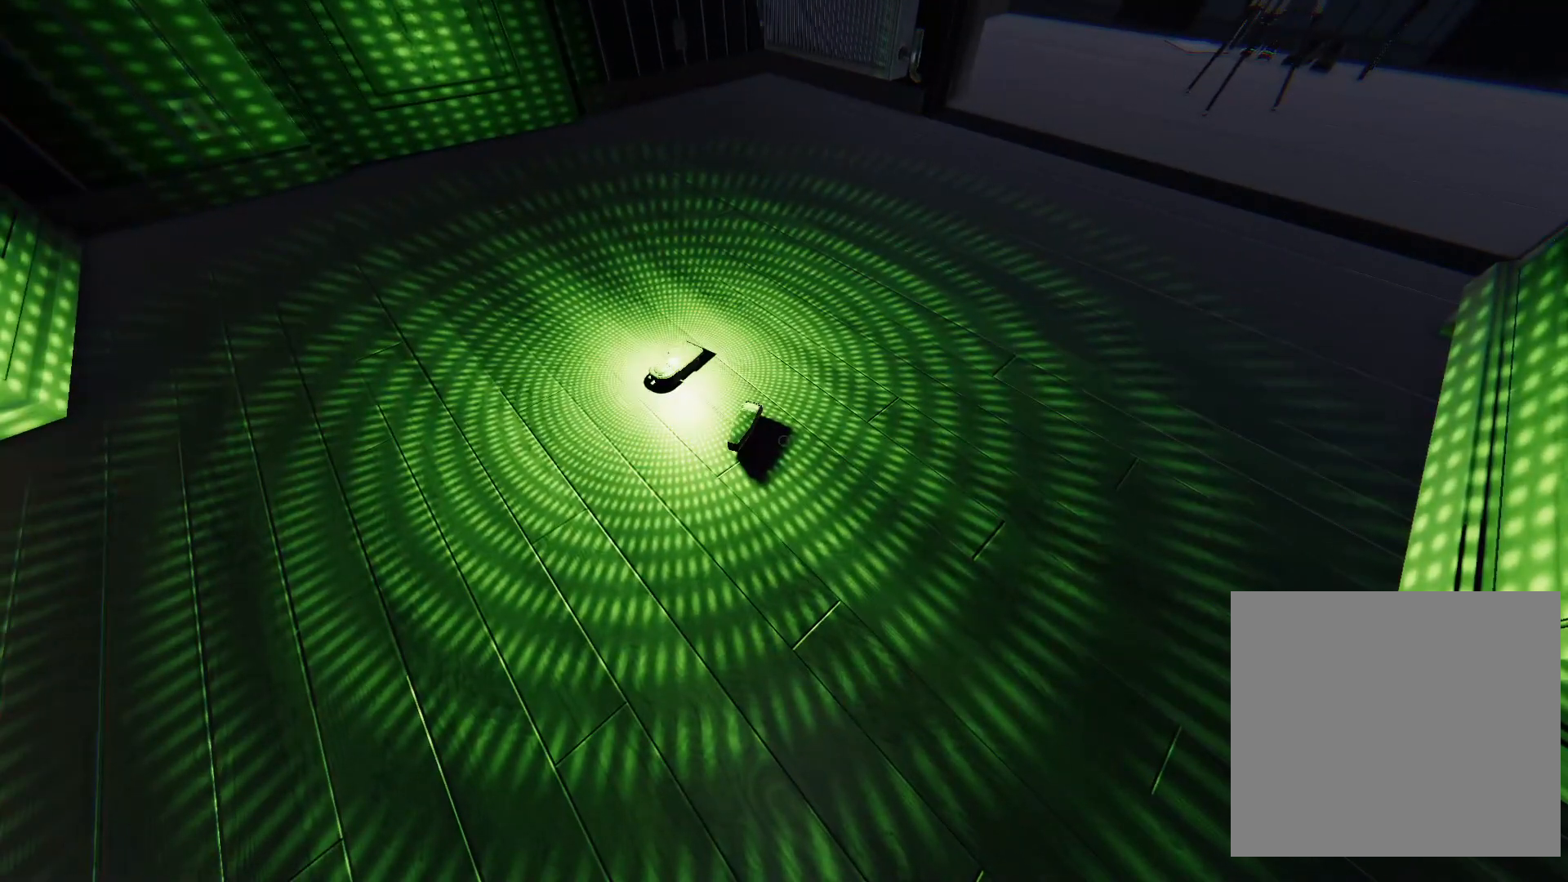
{"buttons": [], "left_stick": "center", "right_stick": "center", "events": [[83, "right_stick", "up-left"], [200, "right_stick", "center"]]}
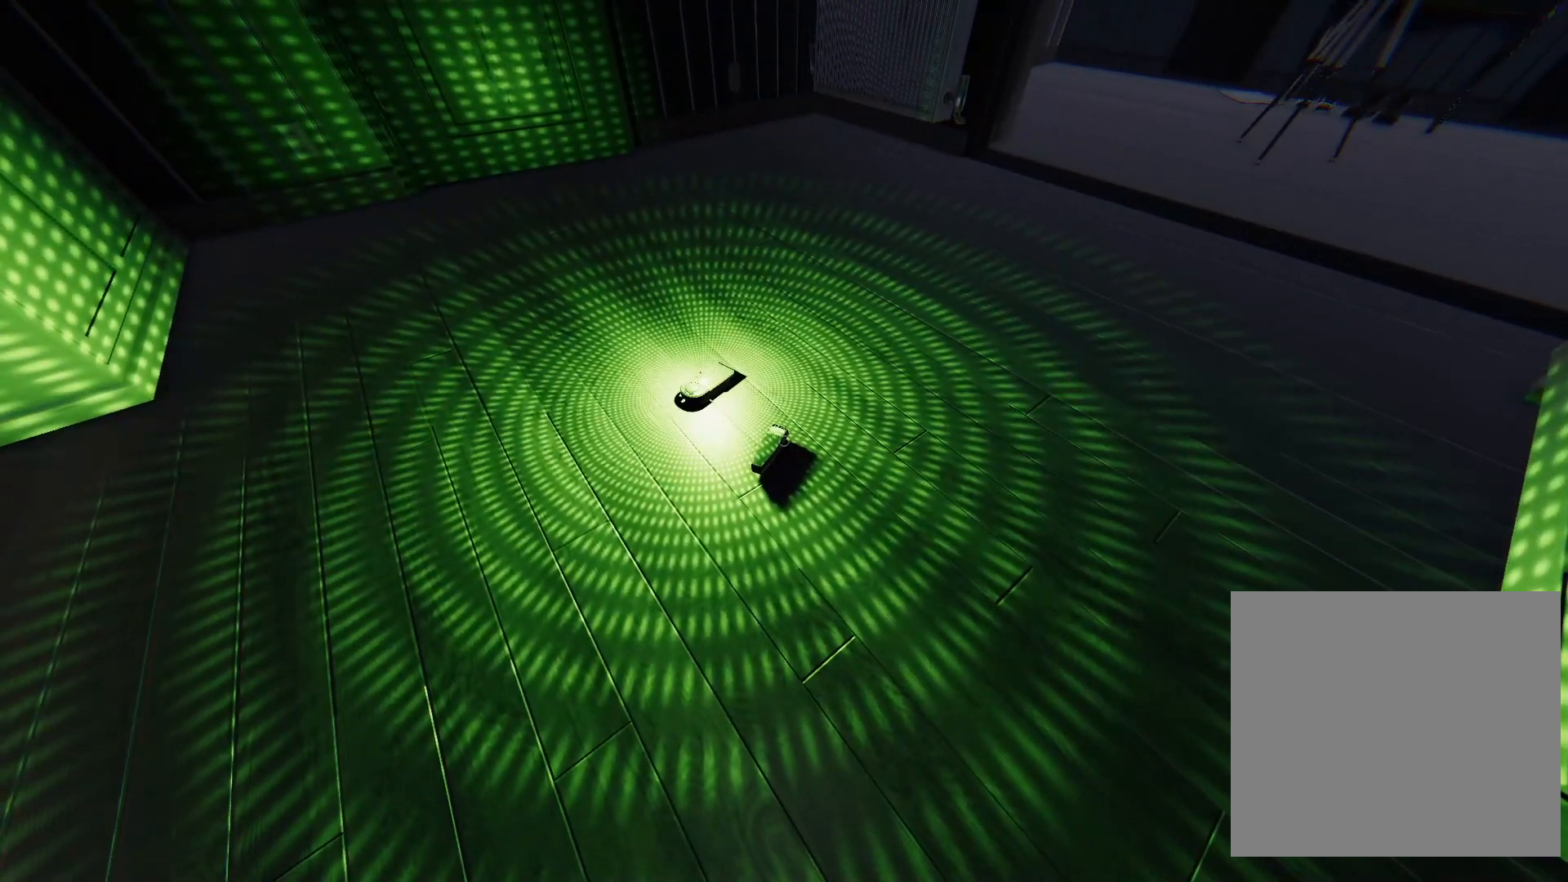
{"buttons": ["L3"], "left_stick": "up", "right_stick": "up-left", "events": [[17, "SQUARE", "down"], [150, "SQUARE", "up"], [233, "left_stick", "up"], [300, "right_stick", "up-left"], [317, "L3", "down"]]}
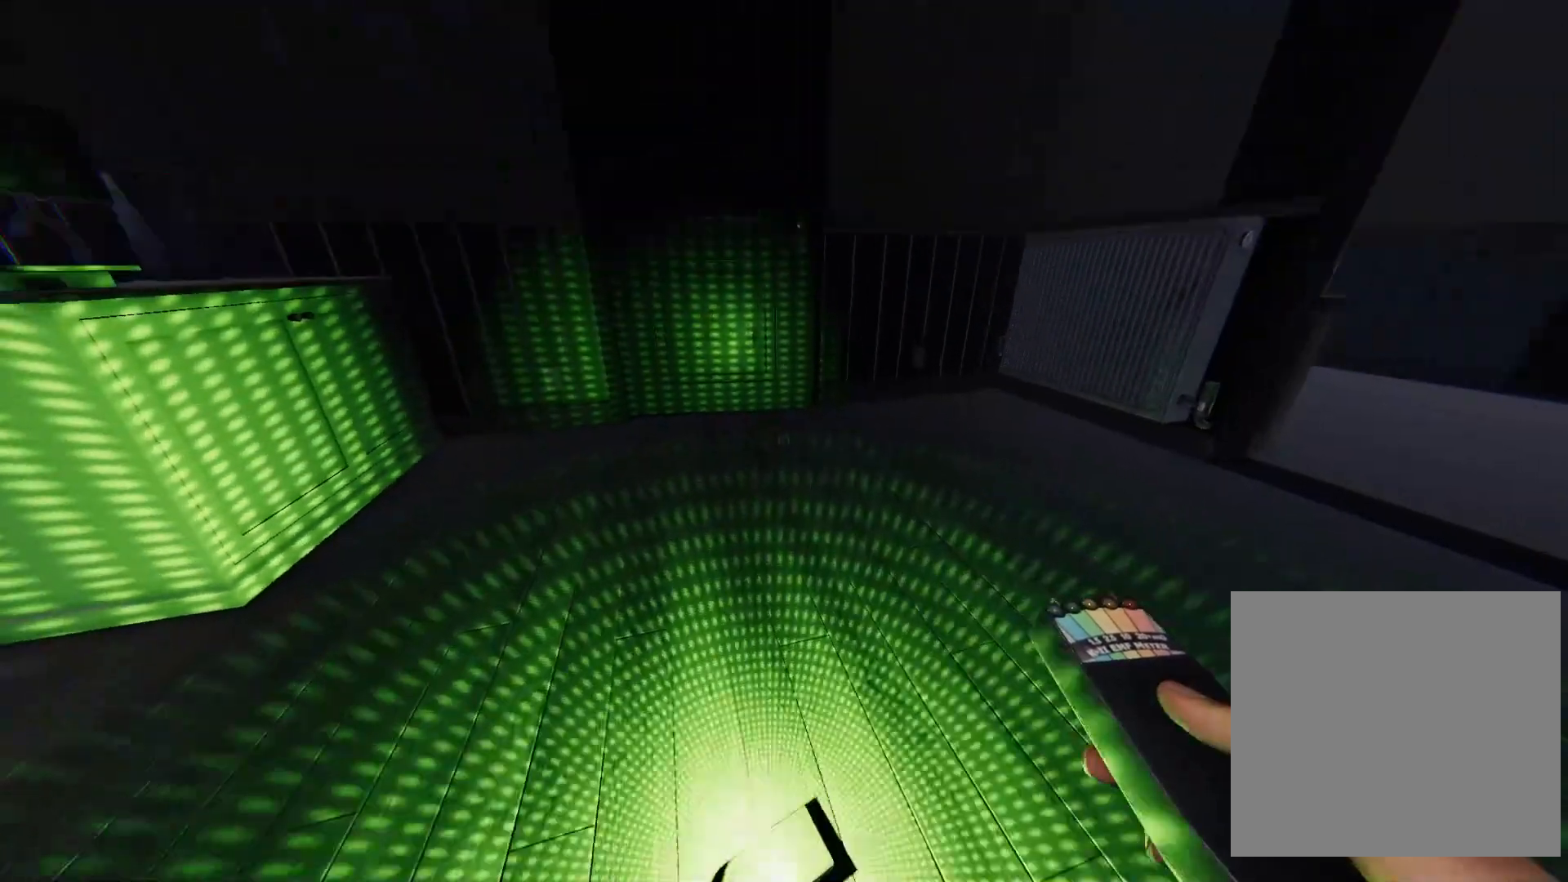
{"buttons": [], "left_stick": "up", "right_stick": "center", "events": [[67, "L3", "up"], [100, "right_stick", "center"]]}
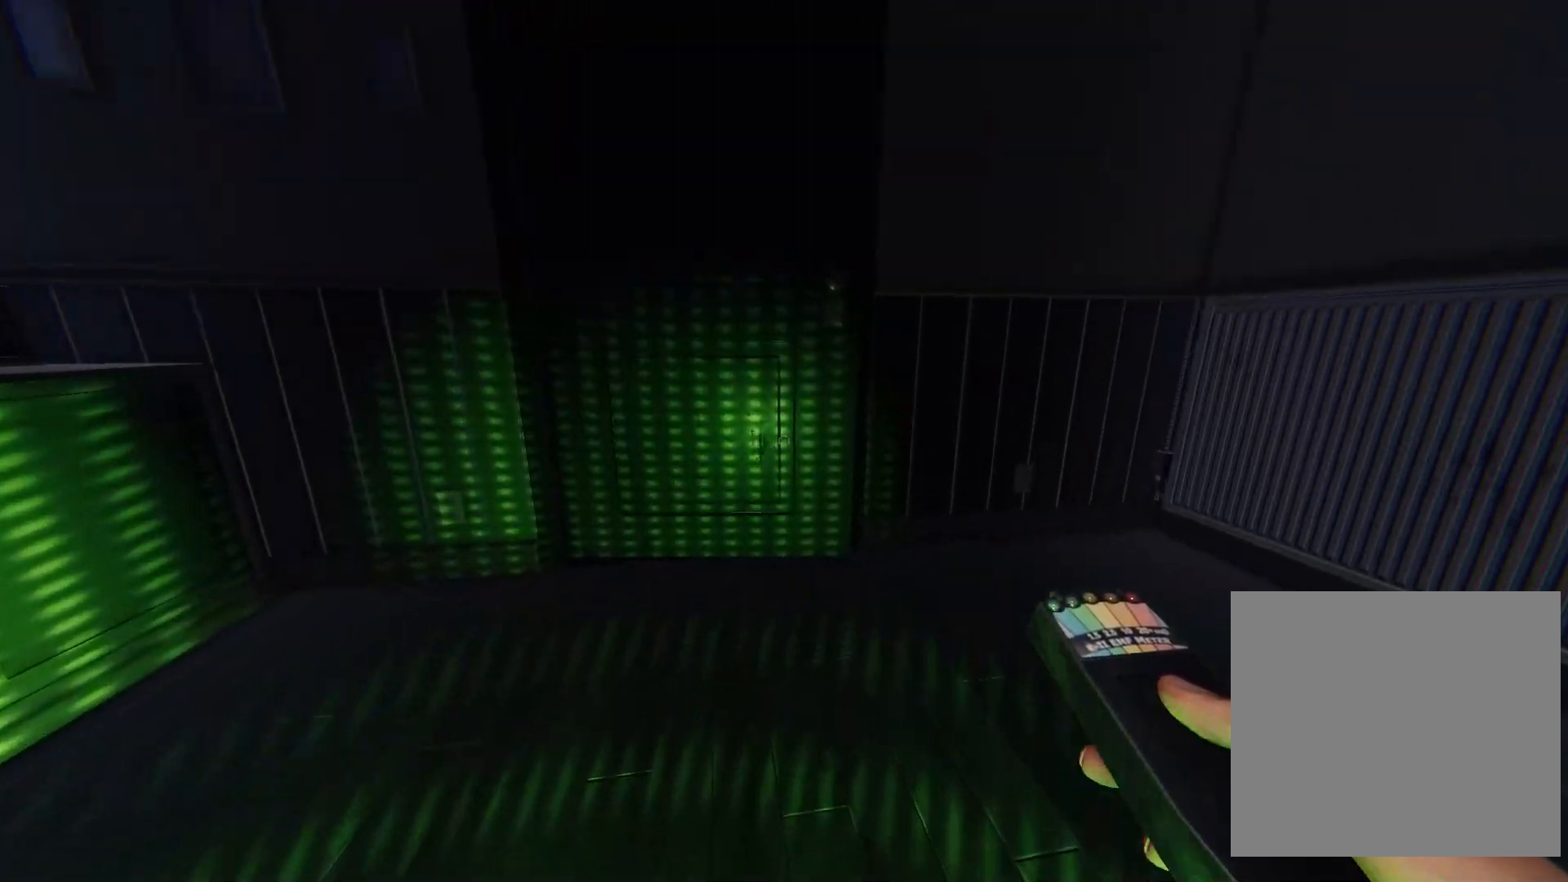
{"buttons": [], "left_stick": "center", "right_stick": "center", "events": [[67, "right_stick", "up-left"], [117, "R2", "down"], [250, "right_stick", "center"], [300, "R2", "up"], [300, "left_stick", "center"]]}
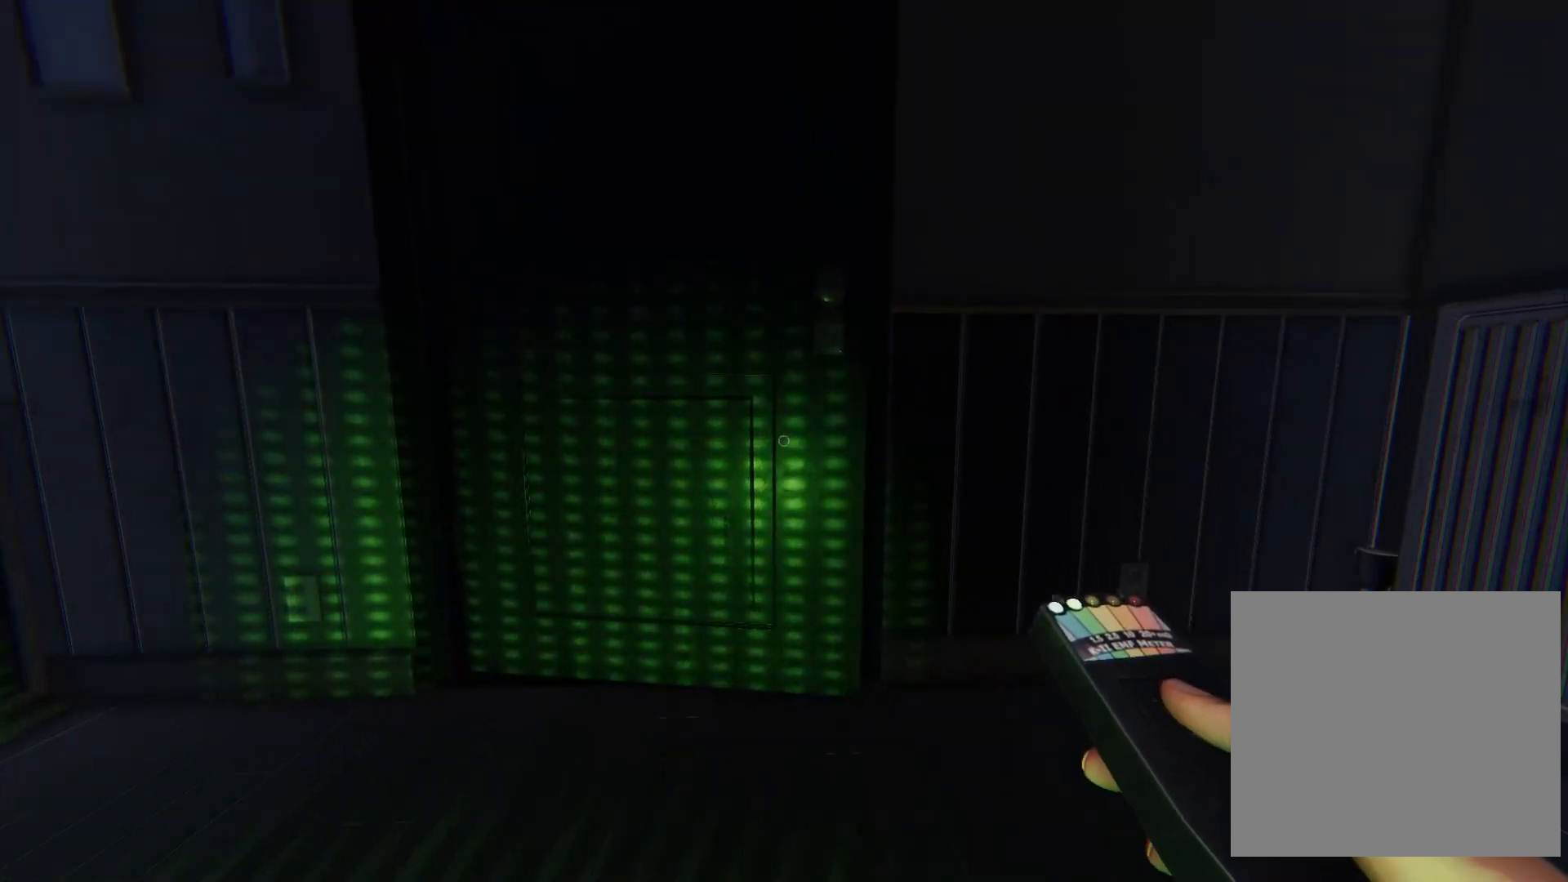
{"buttons": ["CROSS"], "left_stick": "left", "right_stick": "center", "events": [[83, "right_stick", "left"], [167, "right_stick", "center"], [250, "CROSS", "down"], [267, "left_stick", "down-left"], [500, "left_stick", "left"]]}
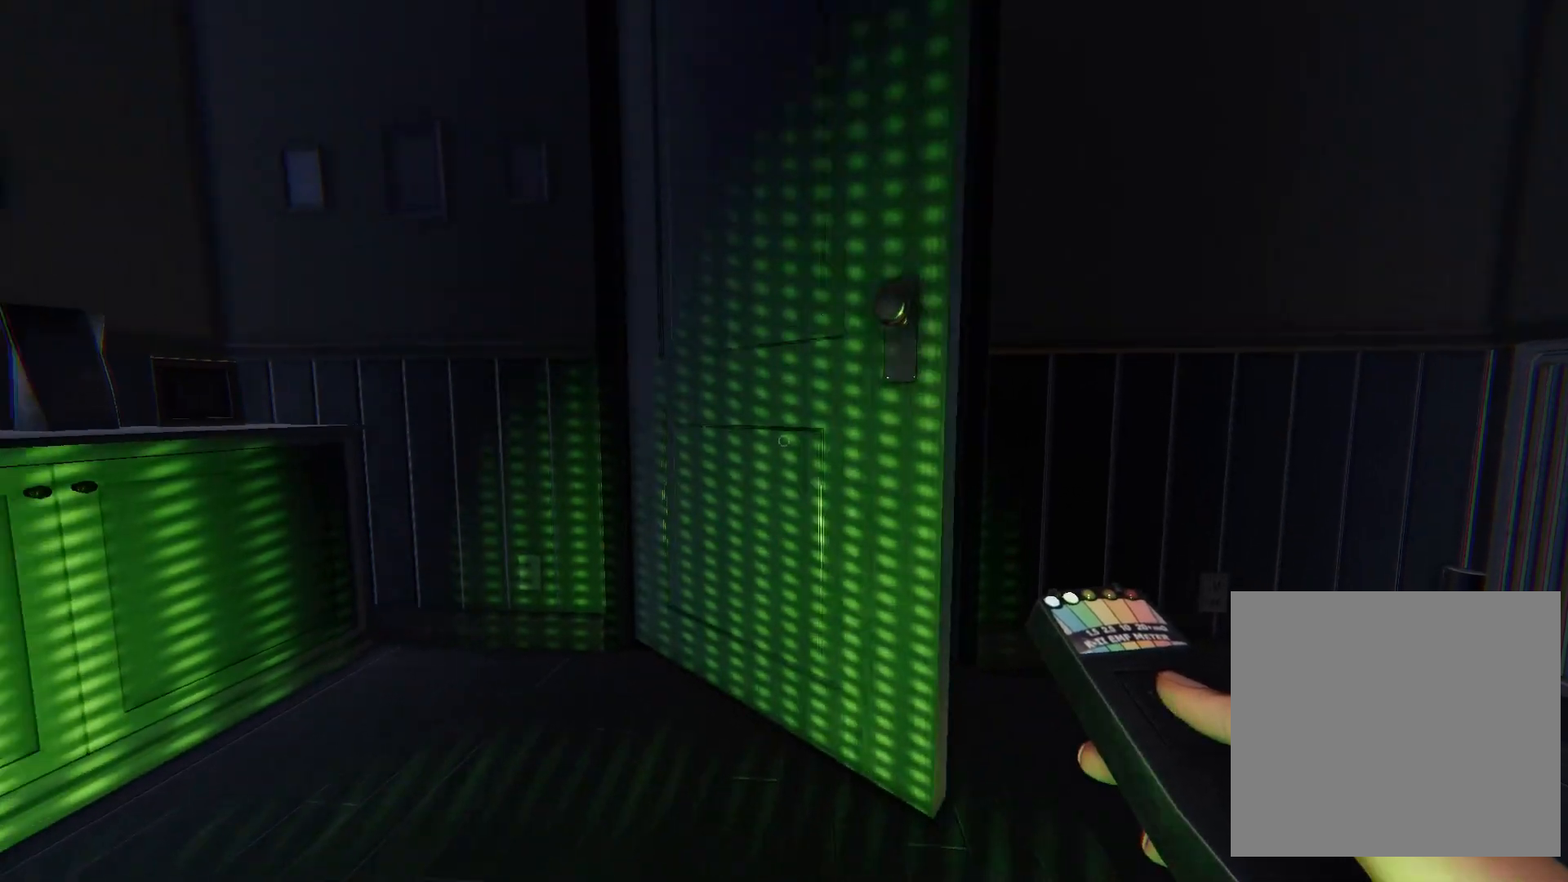
{"buttons": ["CROSS"], "left_stick": "center", "right_stick": "center", "events": [[500, "left_stick", "center"]]}
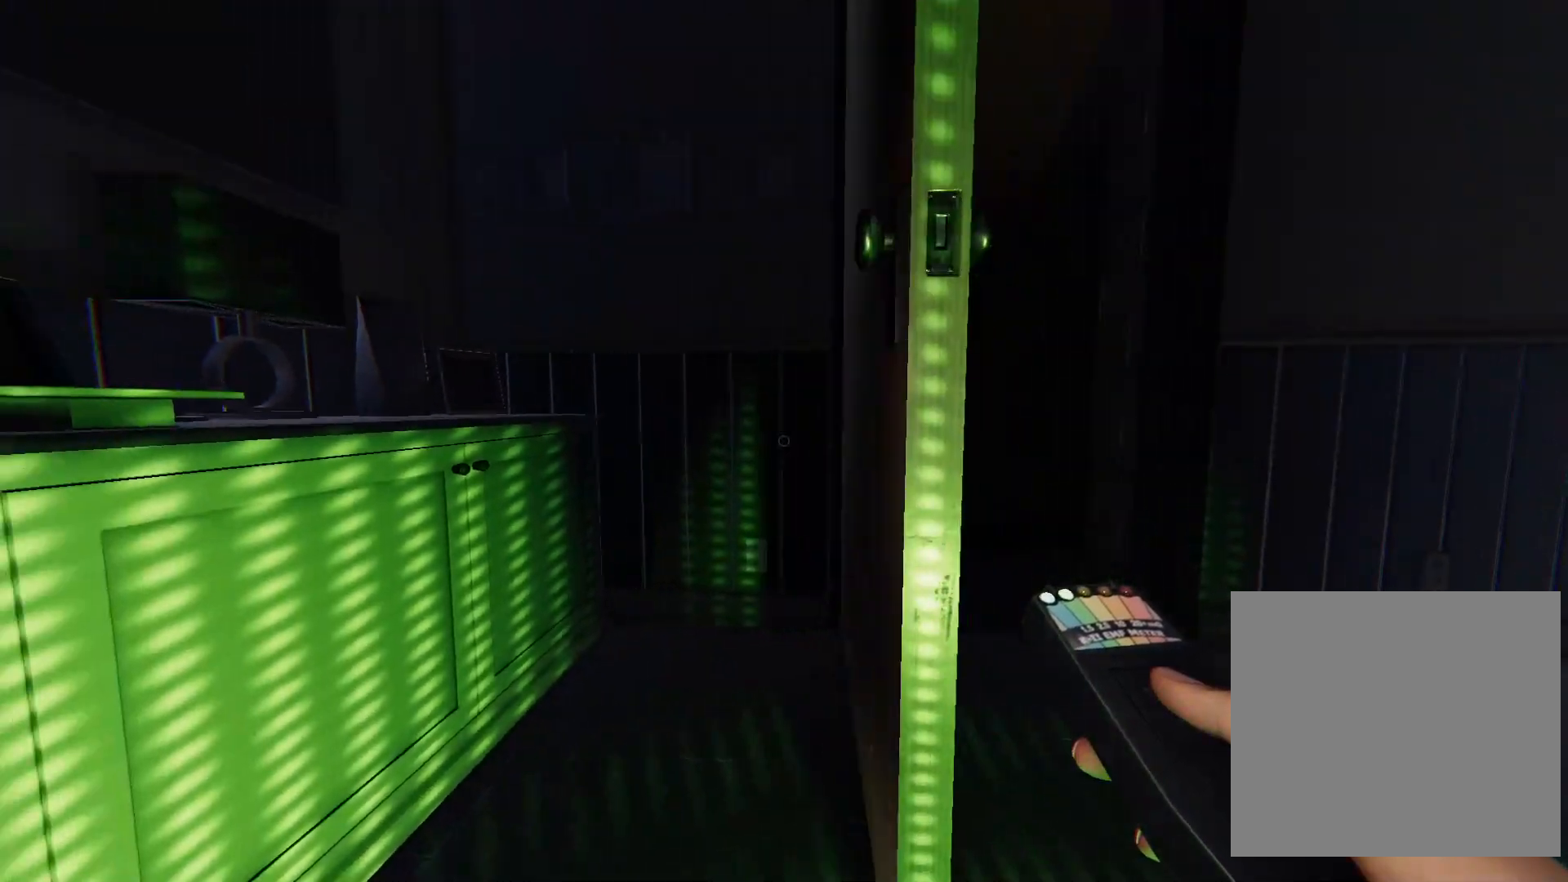
{"buttons": [], "left_stick": "right", "right_stick": "left", "events": [[33, "CROSS", "up"], [50, "left_stick", "right"], [200, "right_stick", "down-left"], [250, "right_stick", "left"]]}
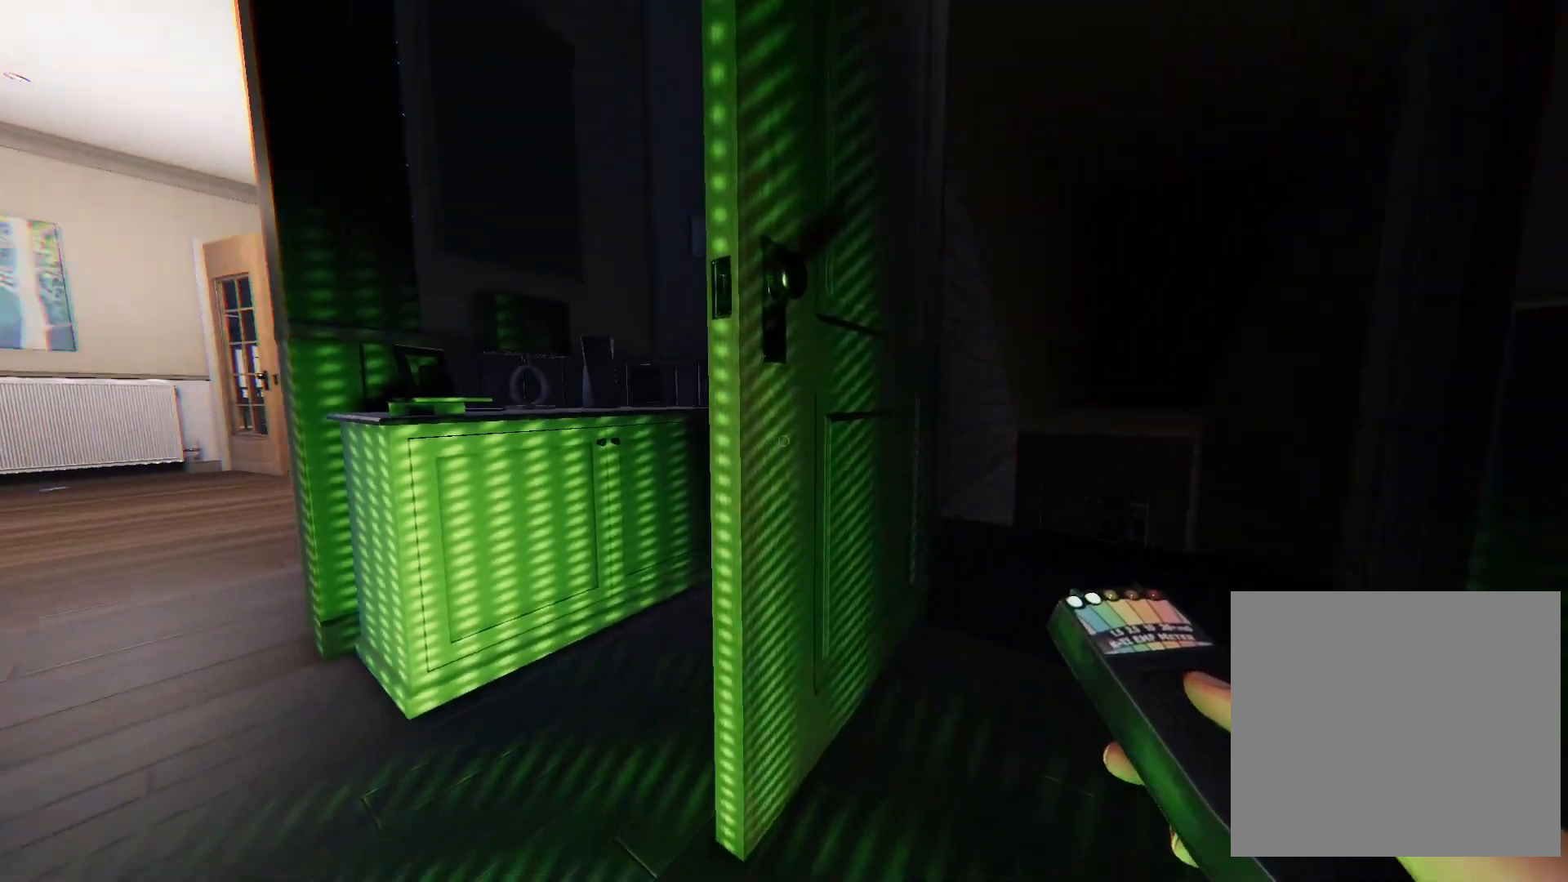
{"buttons": [], "left_stick": "down-right", "right_stick": "center", "events": [[300, "right_stick", "center"], [317, "left_stick", "down-right"]]}
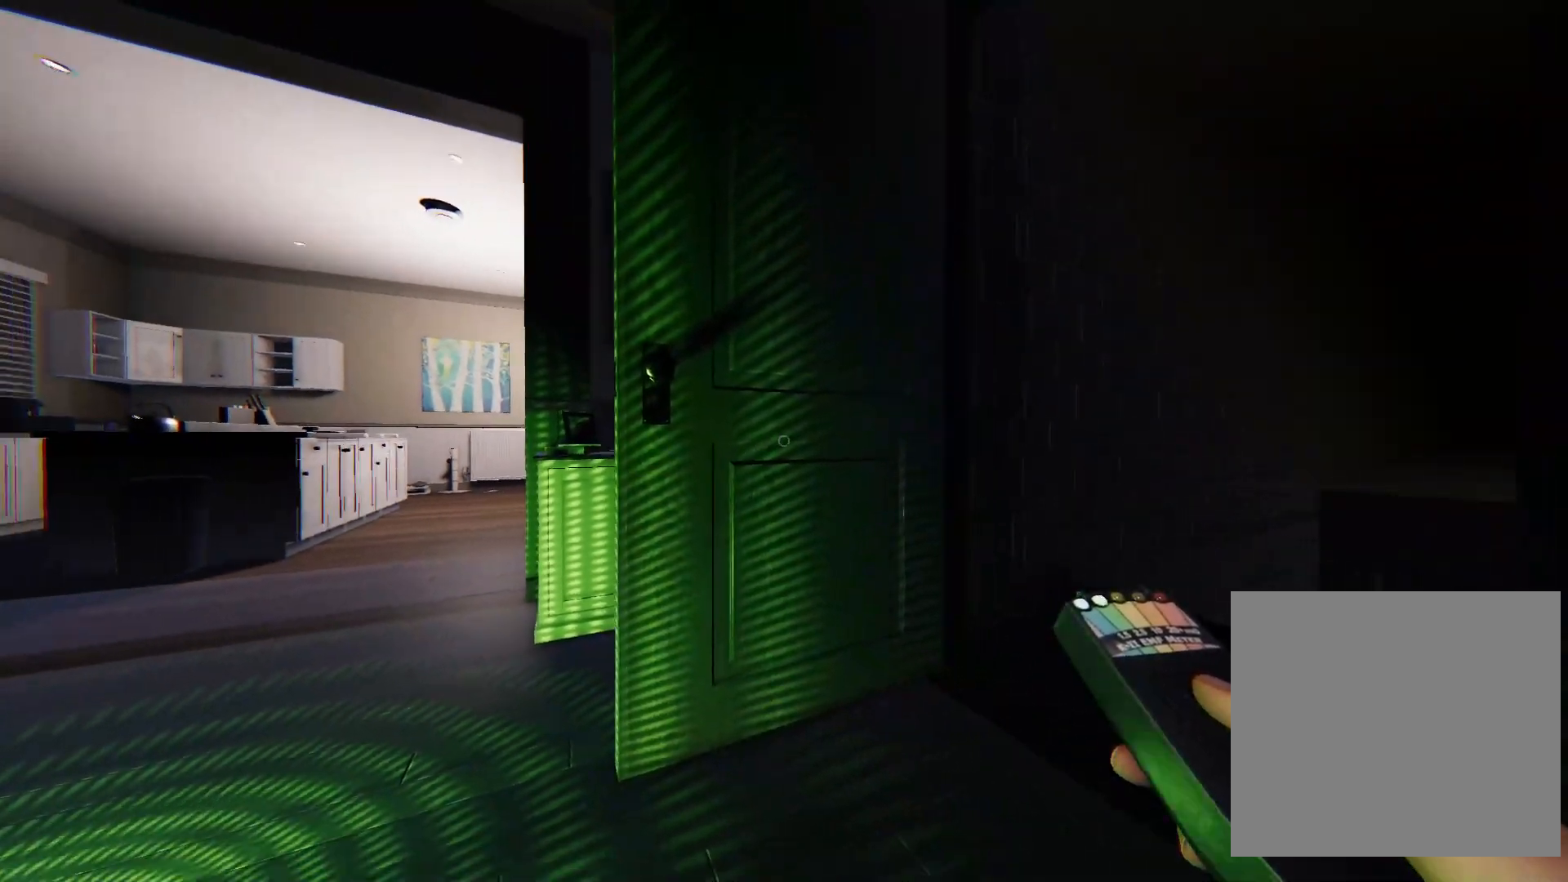
{"buttons": [], "left_stick": "center", "right_stick": "center", "events": [[50, "right_stick", "down"], [217, "right_stick", "center"], [383, "CIRCLE", "down"], [417, "left_stick", "center"], [483, "CIRCLE", "up"]]}
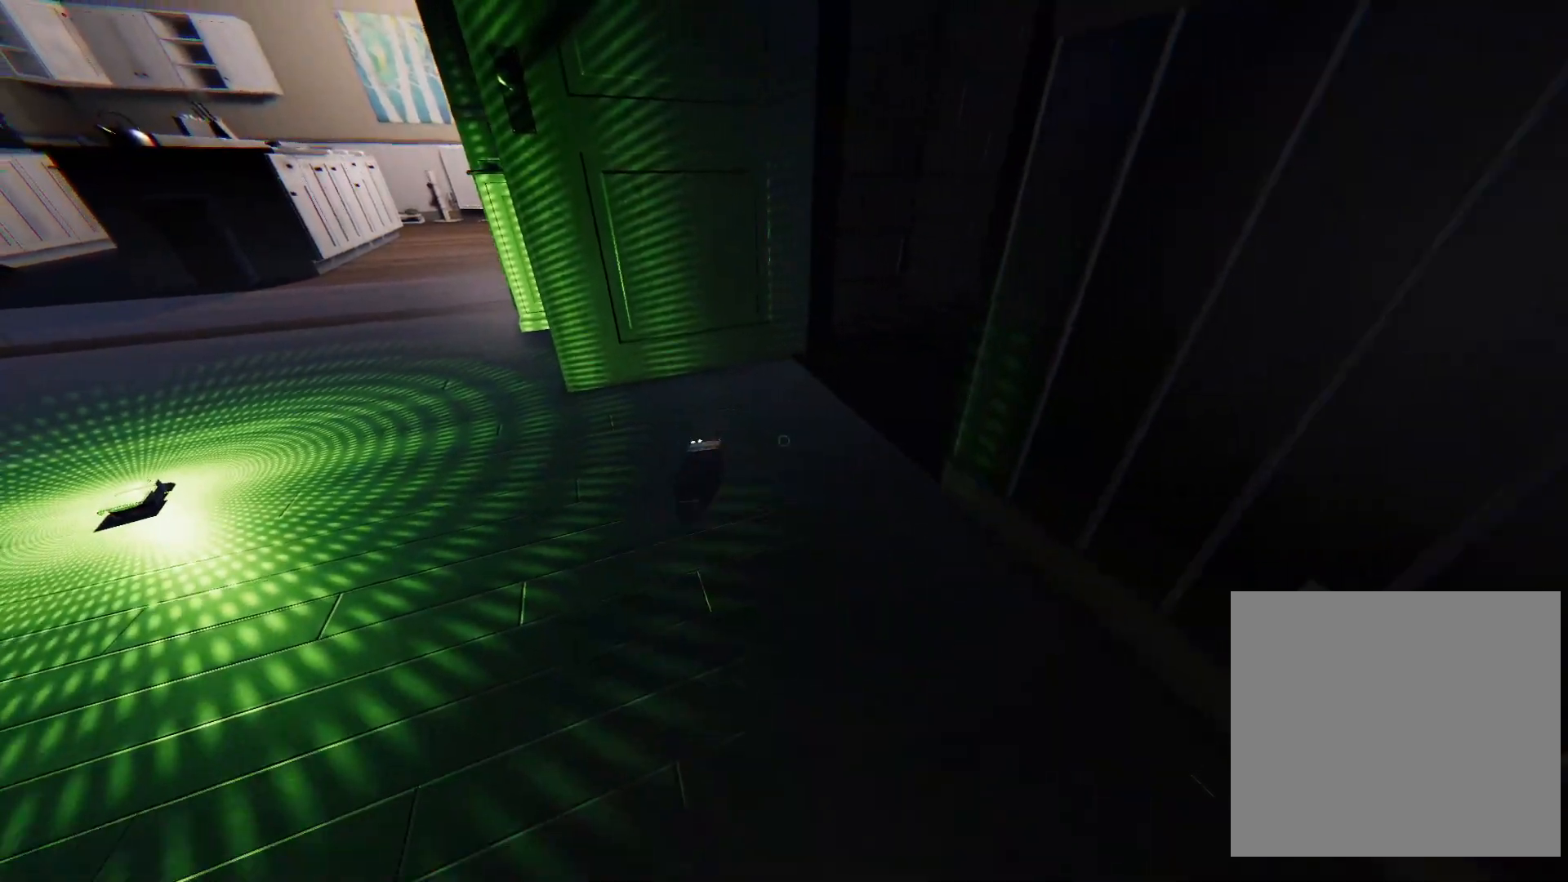
{"buttons": [], "left_stick": "center", "right_stick": "center", "events": [[300, "right_stick", "left"], [467, "right_stick", "center"]]}
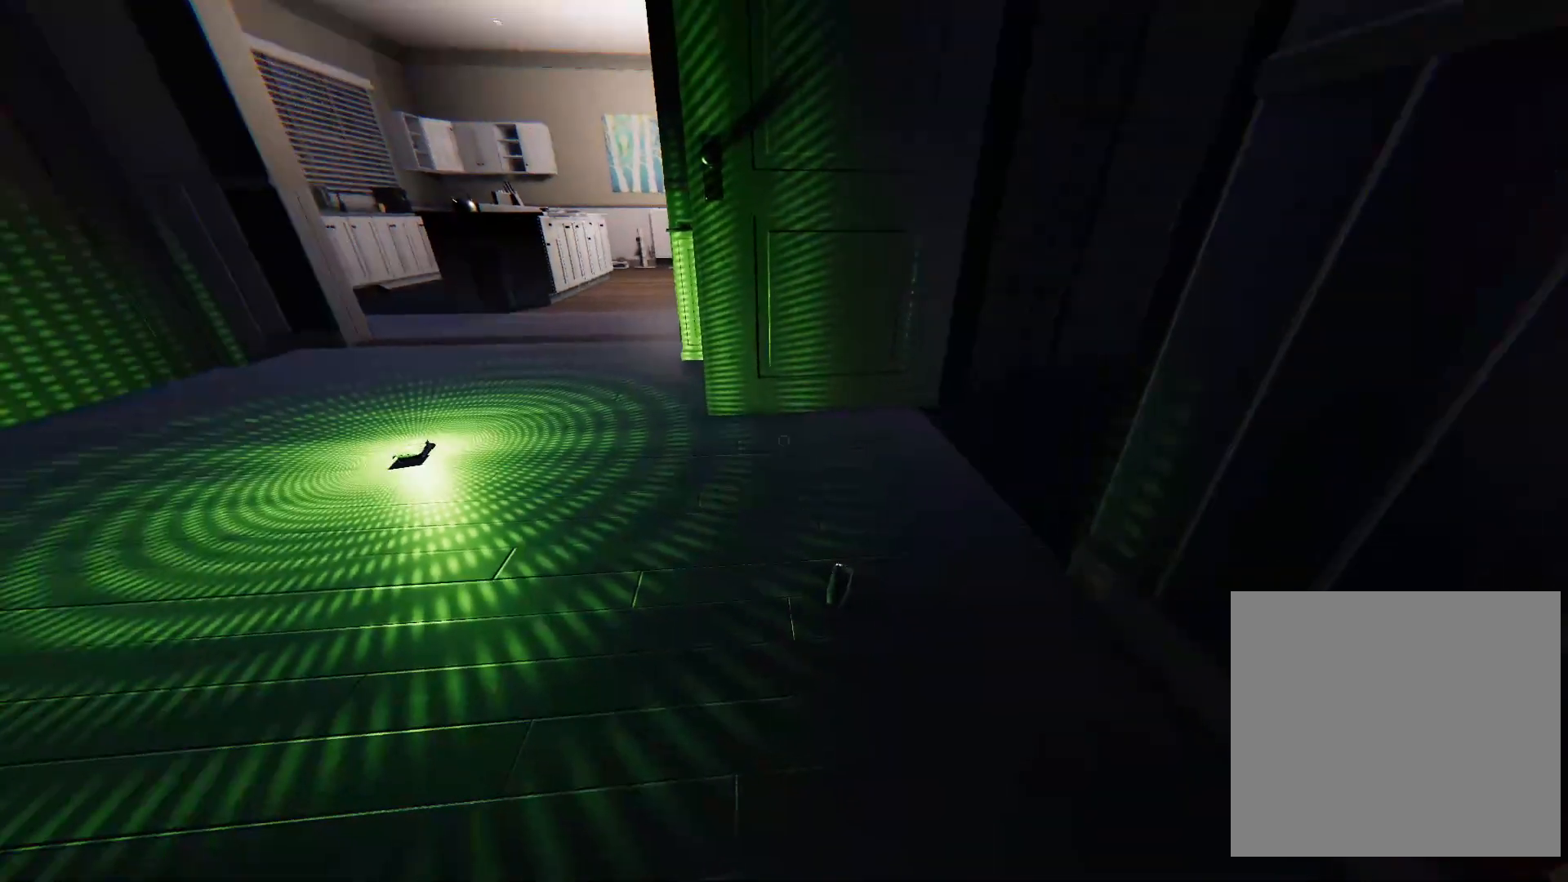
{"buttons": [], "left_stick": "center", "right_stick": "center", "events": [[300, "TRIANGLE", "down"], [450, "TRIANGLE", "up"]]}